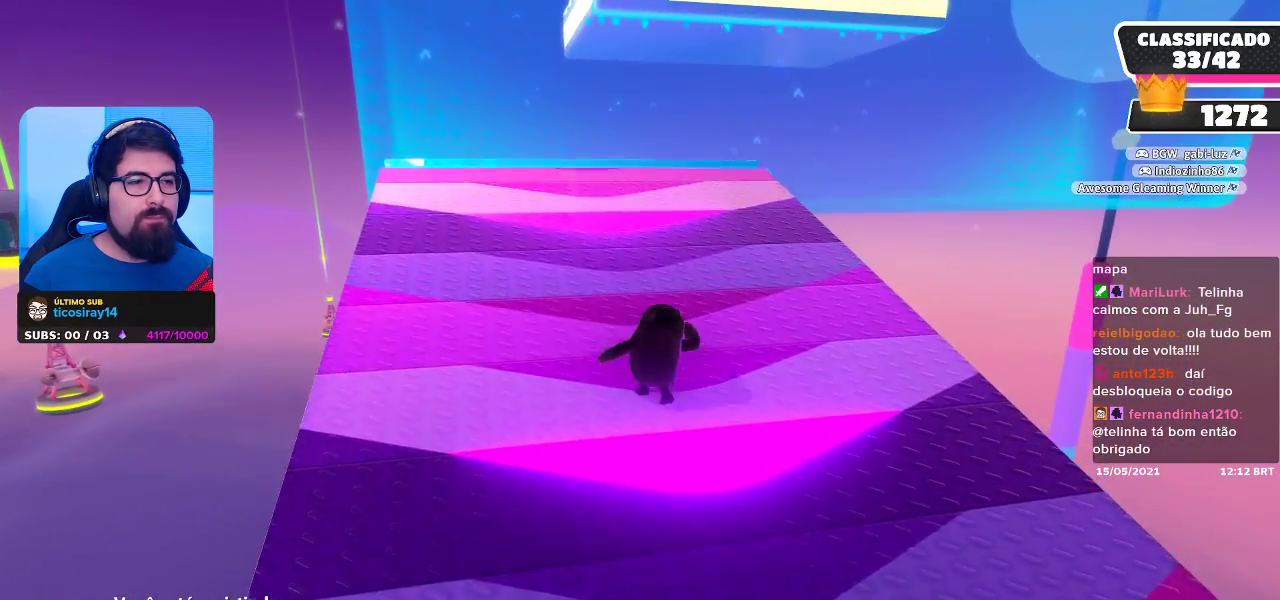
Gameplay with a controller (Xbox layout); each line is a JSON object with the inputs held at the frame after it. "events" lists button and stick changes between this image and that frame as [ms after this image, input, new state], when the widget could be followed in between.
{"buttons": [], "left_stick": "center", "right_stick": "center", "events": []}
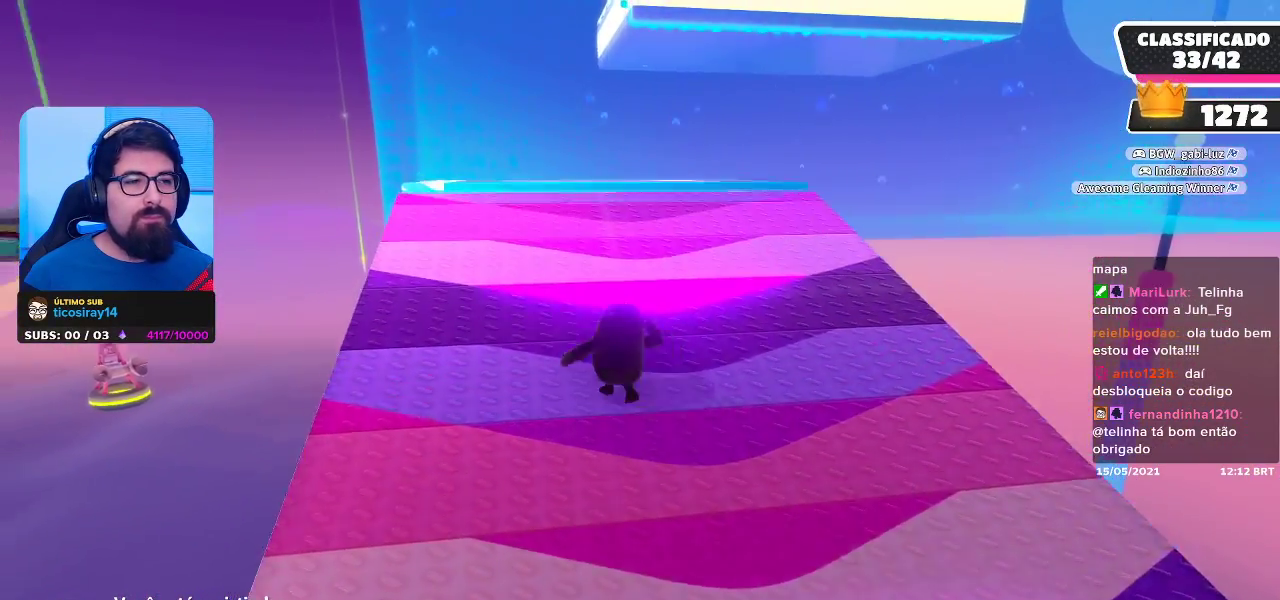
{"buttons": [], "left_stick": "center", "right_stick": "center", "events": []}
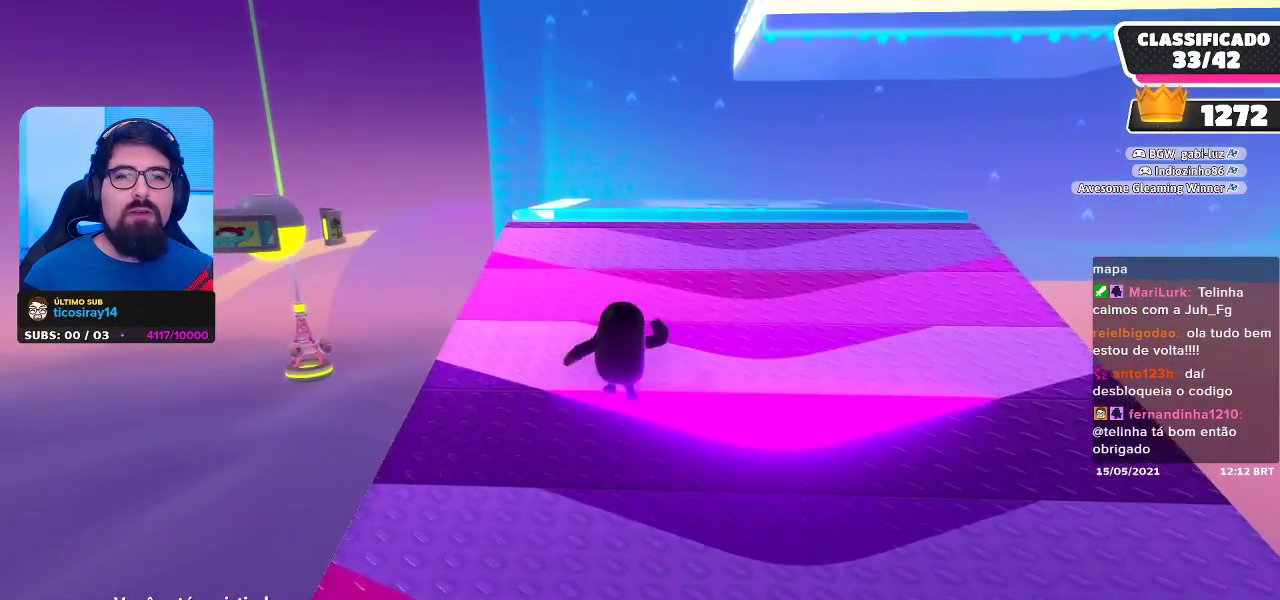
{"buttons": [], "left_stick": "center", "right_stick": "center", "events": []}
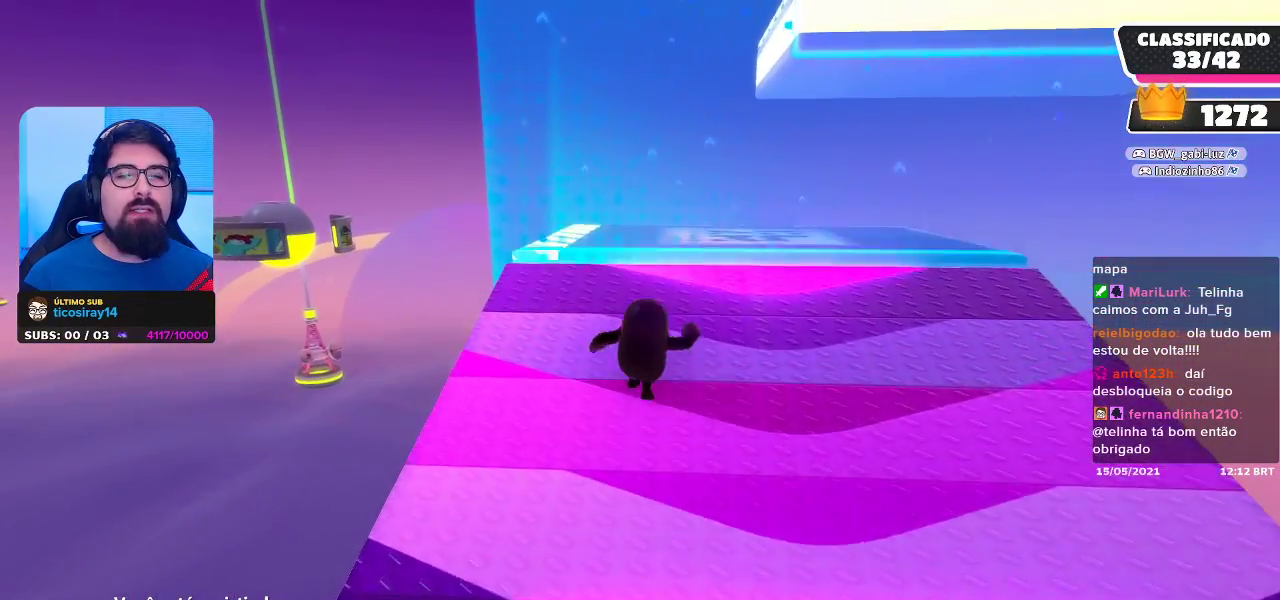
{"buttons": [], "left_stick": "center", "right_stick": "center", "events": []}
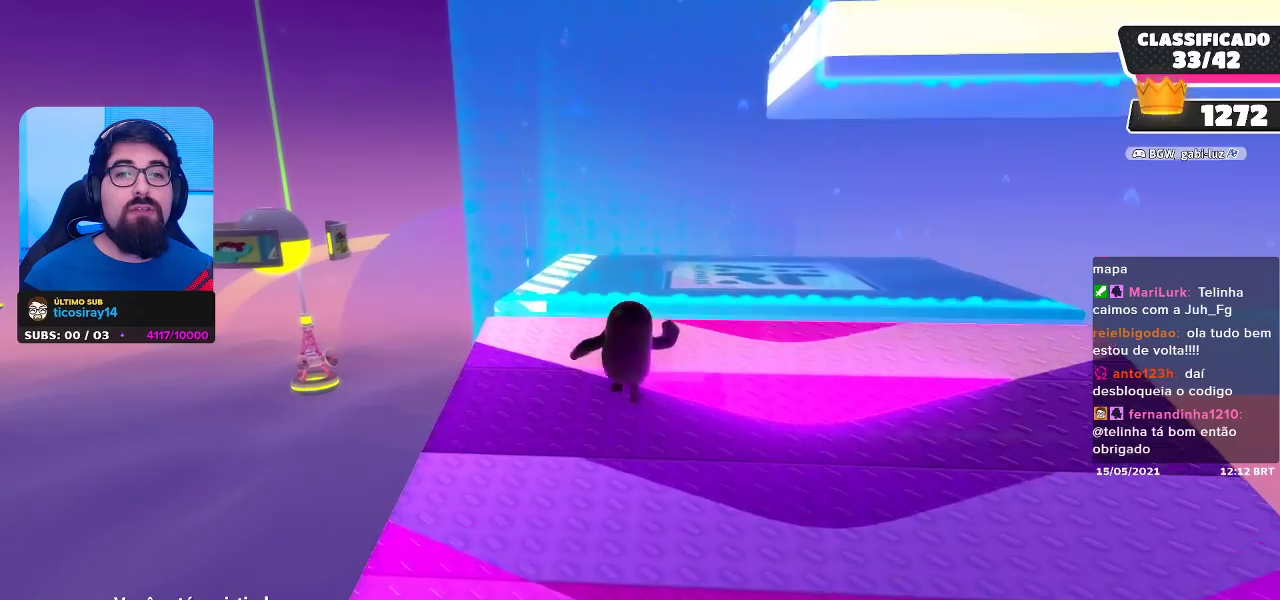
{"buttons": [], "left_stick": "center", "right_stick": "center", "events": []}
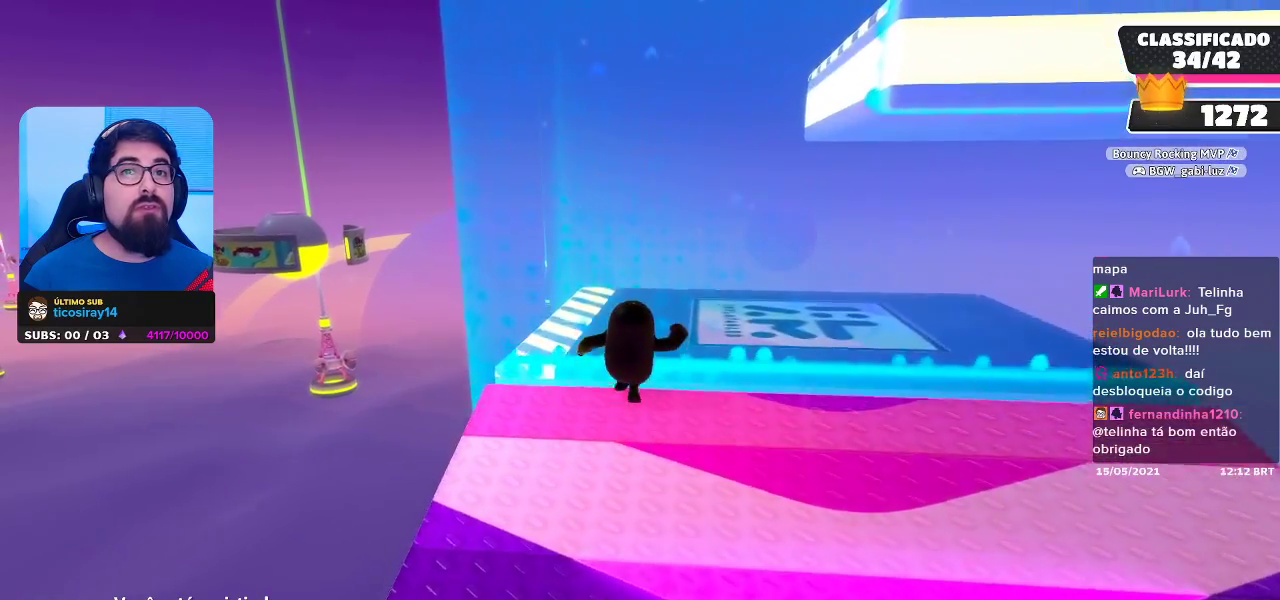
{"buttons": [], "left_stick": "center", "right_stick": "right", "events": [[400, "right_stick", "right"]]}
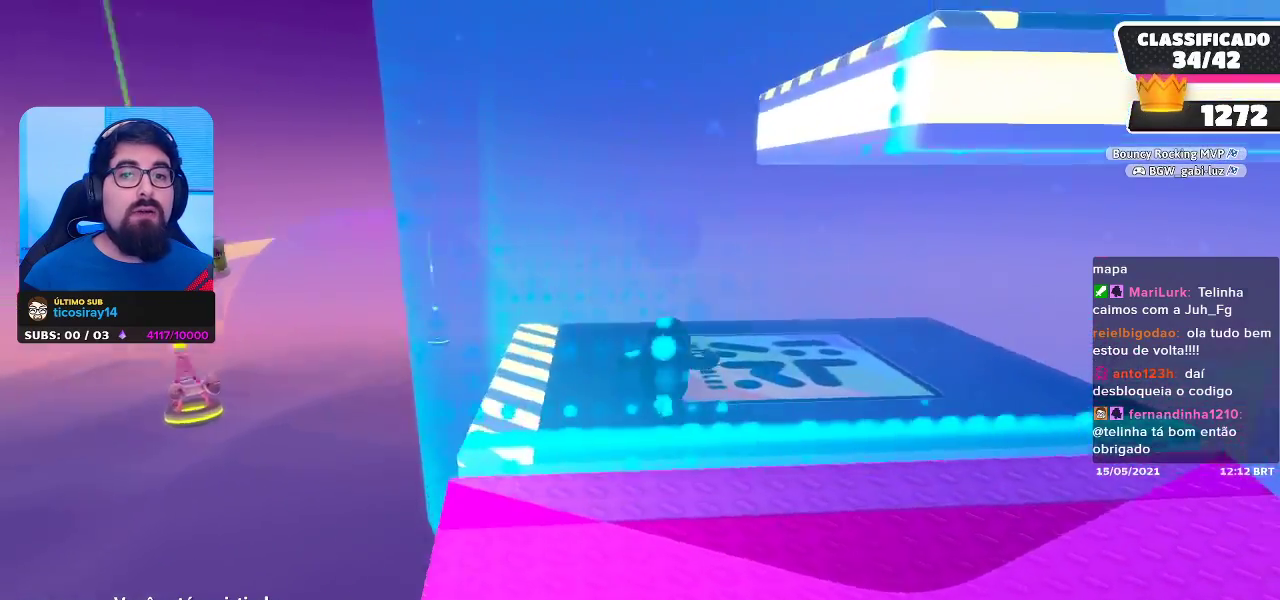
{"buttons": [], "left_stick": "center", "right_stick": "center", "events": [[133, "right_stick", "center"]]}
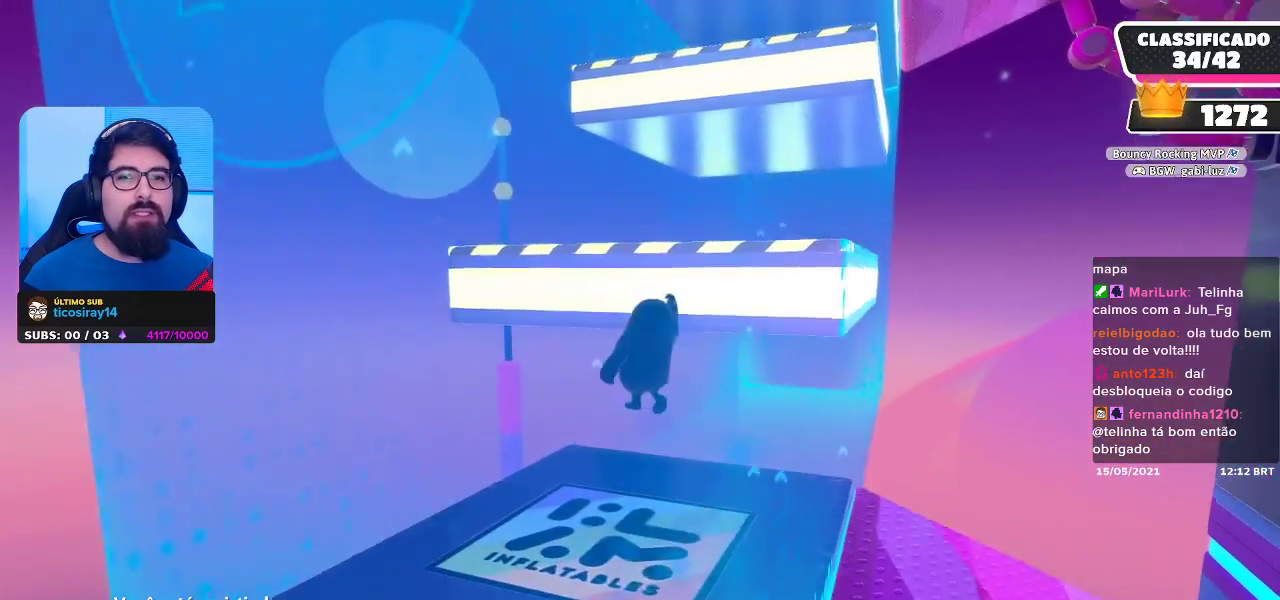
{"buttons": [], "left_stick": "center", "right_stick": "right", "events": [[400, "right_stick", "right"]]}
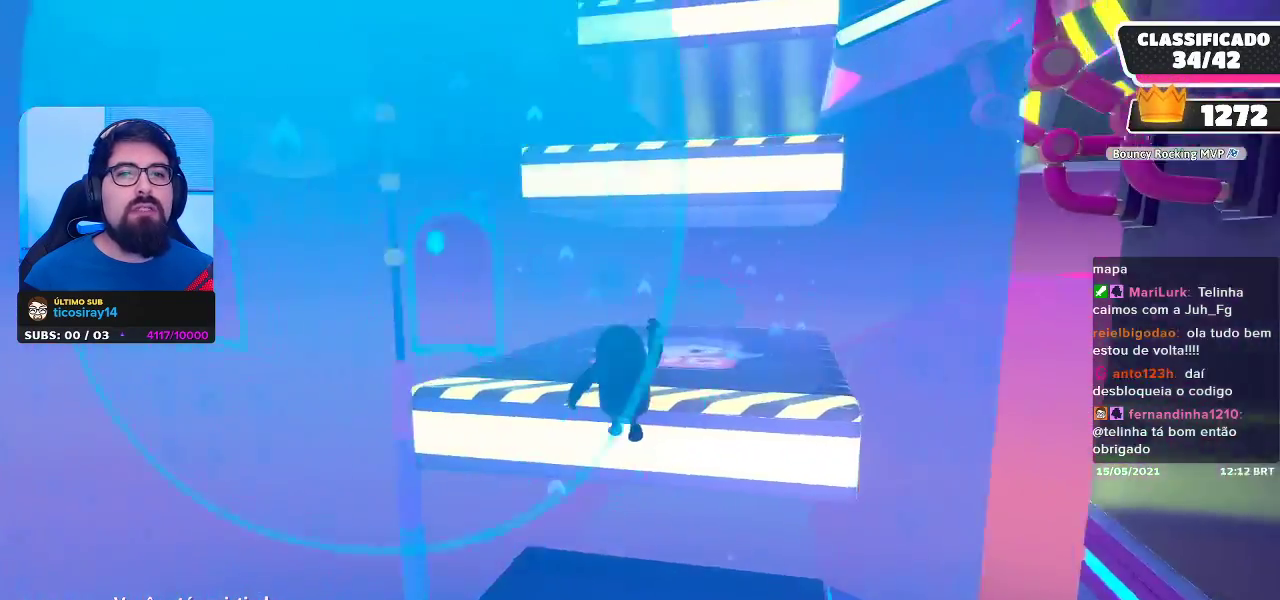
{"buttons": [], "left_stick": "center", "right_stick": "center", "events": [[117, "right_stick", "center"]]}
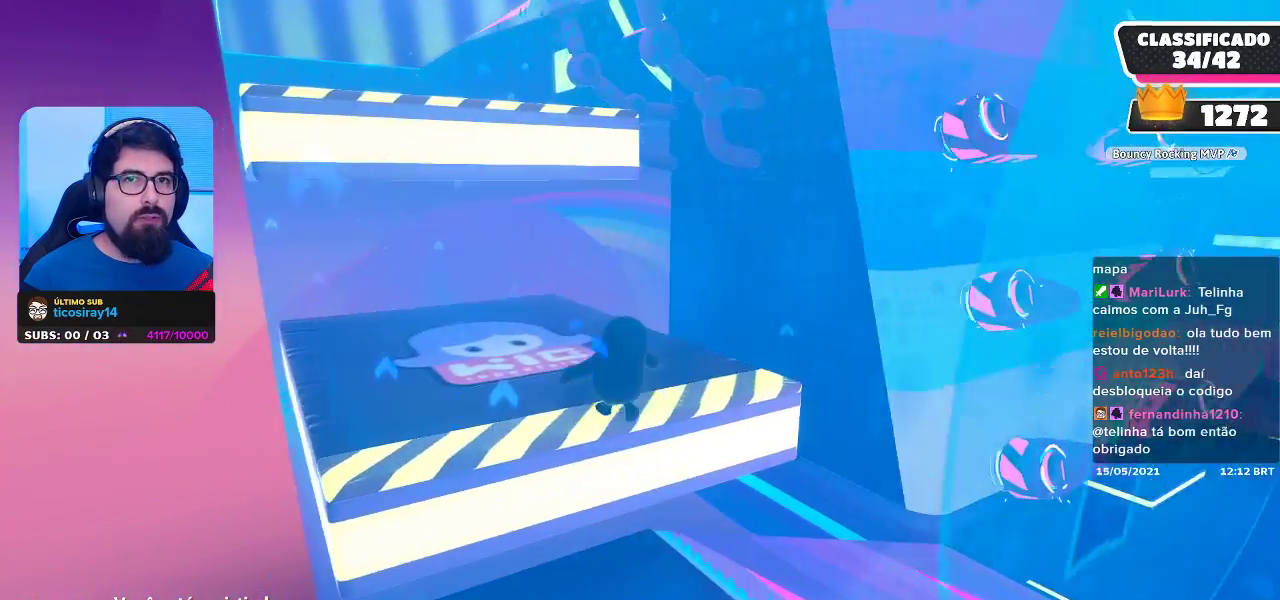
{"buttons": [], "left_stick": "center", "right_stick": "center", "events": [[100, "right_stick", "left"], [233, "right_stick", "center"]]}
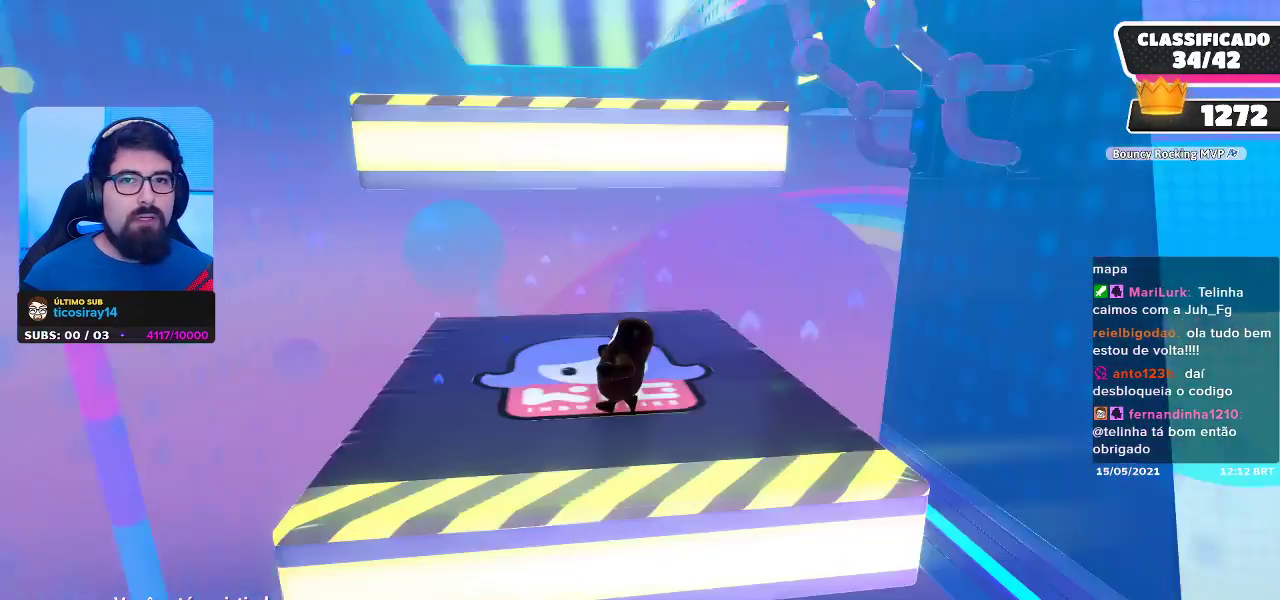
{"buttons": [], "left_stick": "center", "right_stick": "center", "events": []}
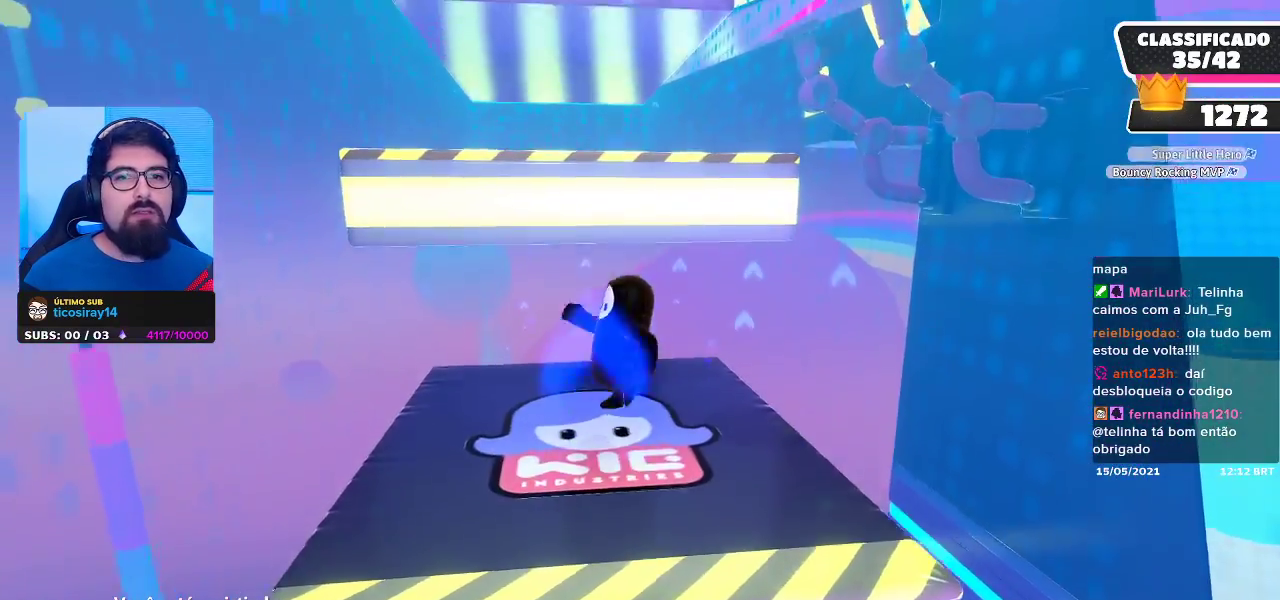
{"buttons": [], "left_stick": "center", "right_stick": "center", "events": []}
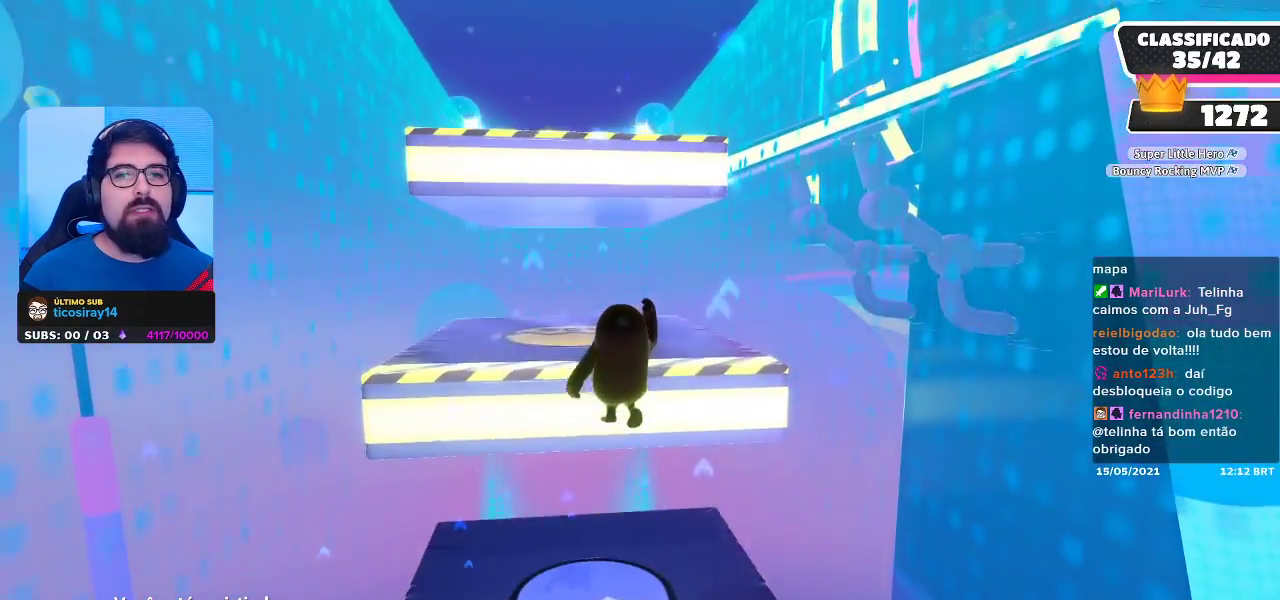
{"buttons": [], "left_stick": "center", "right_stick": "center", "events": []}
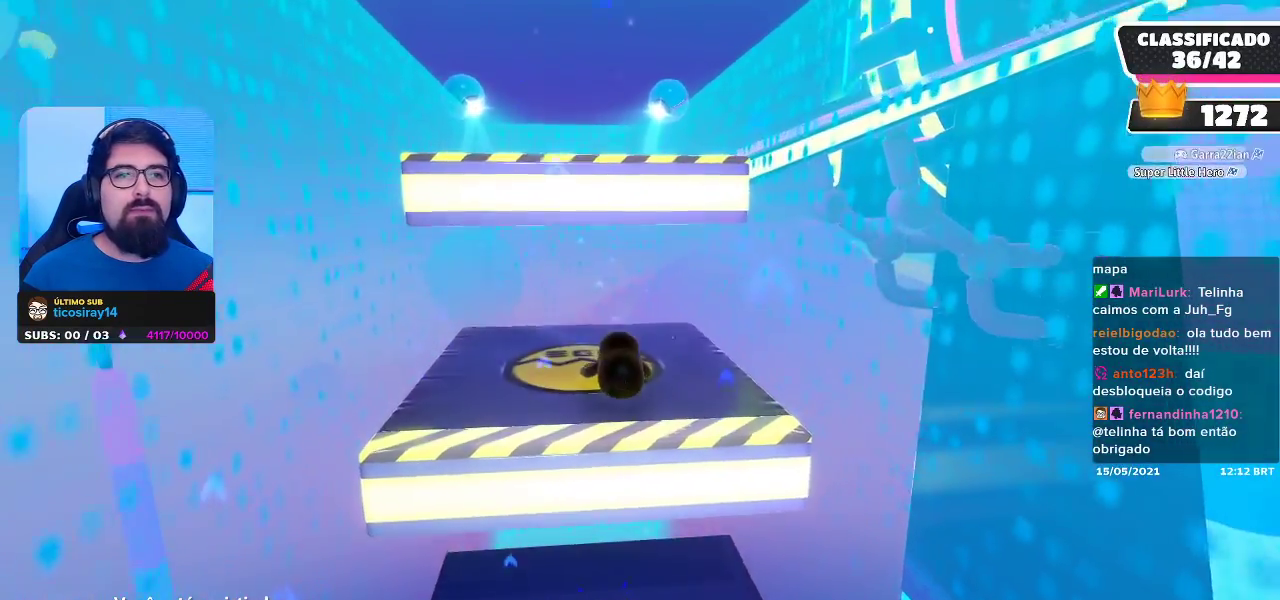
{"buttons": [], "left_stick": "center", "right_stick": "center", "events": []}
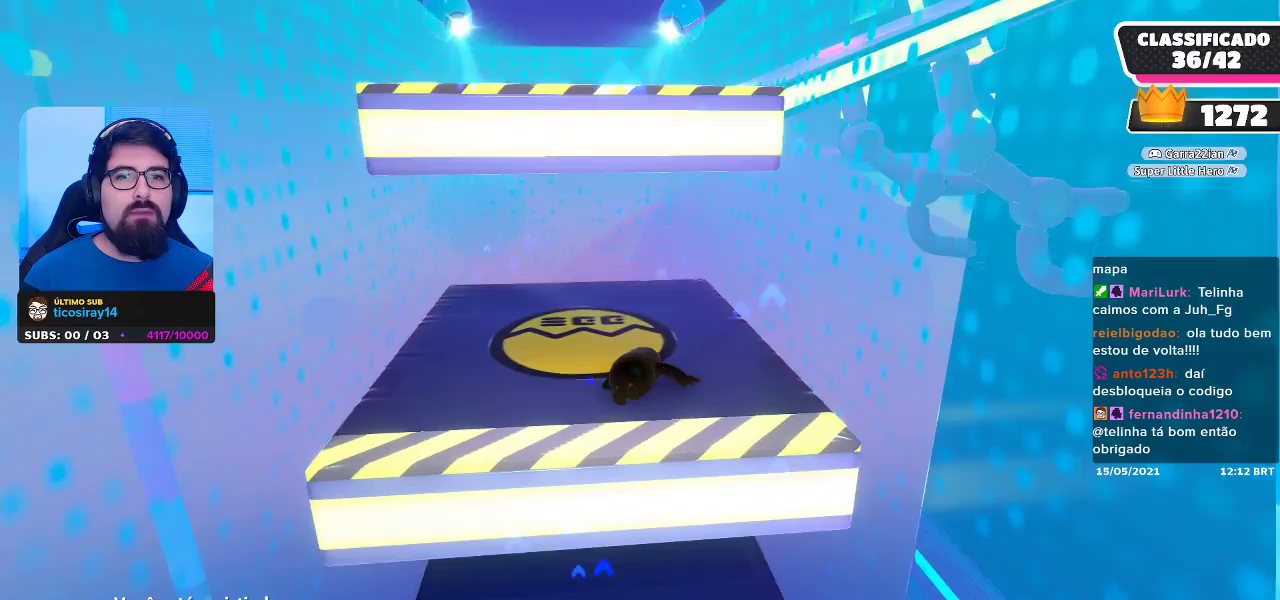
{"buttons": [], "left_stick": "center", "right_stick": "center", "events": []}
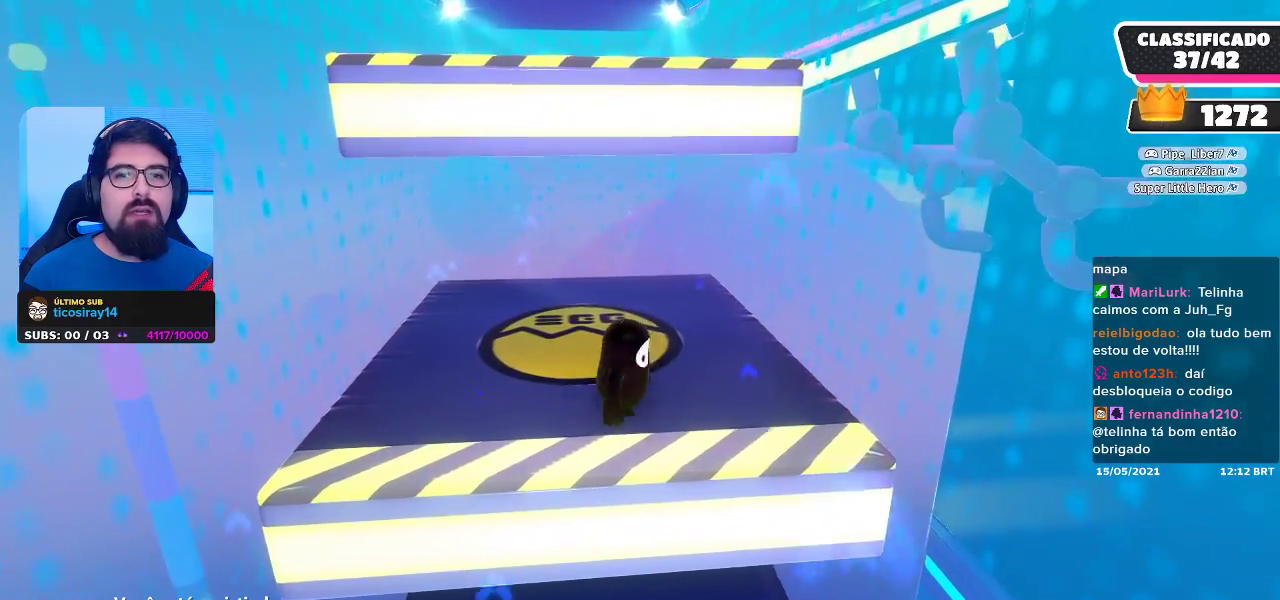
{"buttons": [], "left_stick": "center", "right_stick": "center", "events": []}
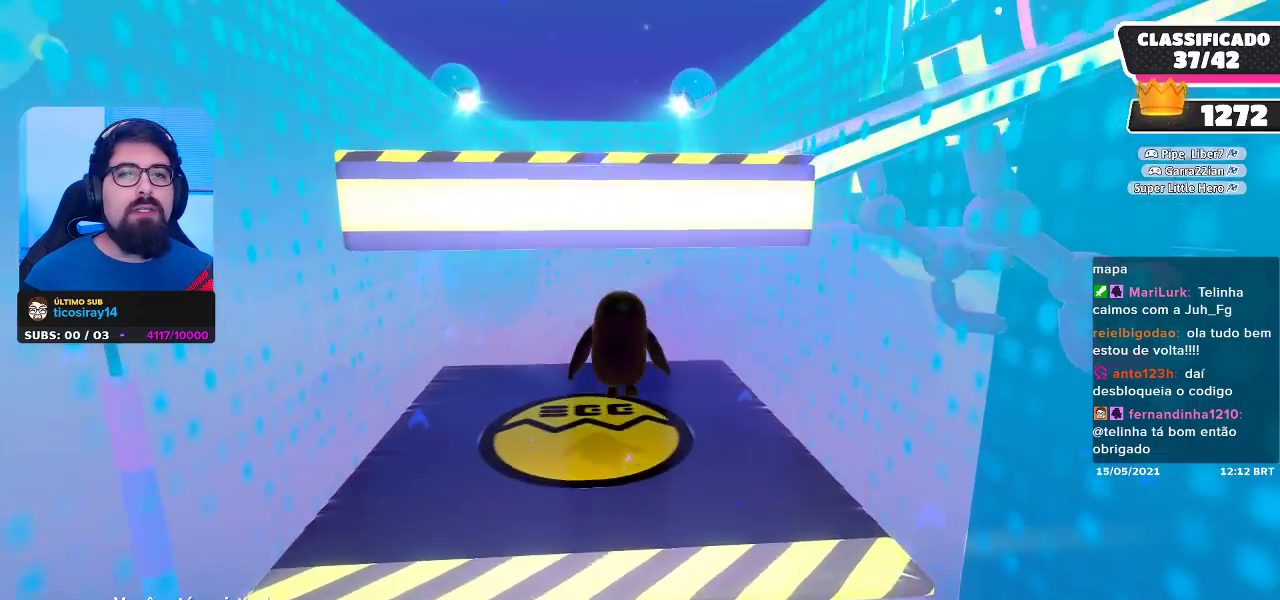
{"buttons": [], "left_stick": "center", "right_stick": "right", "events": [[433, "right_stick", "right"]]}
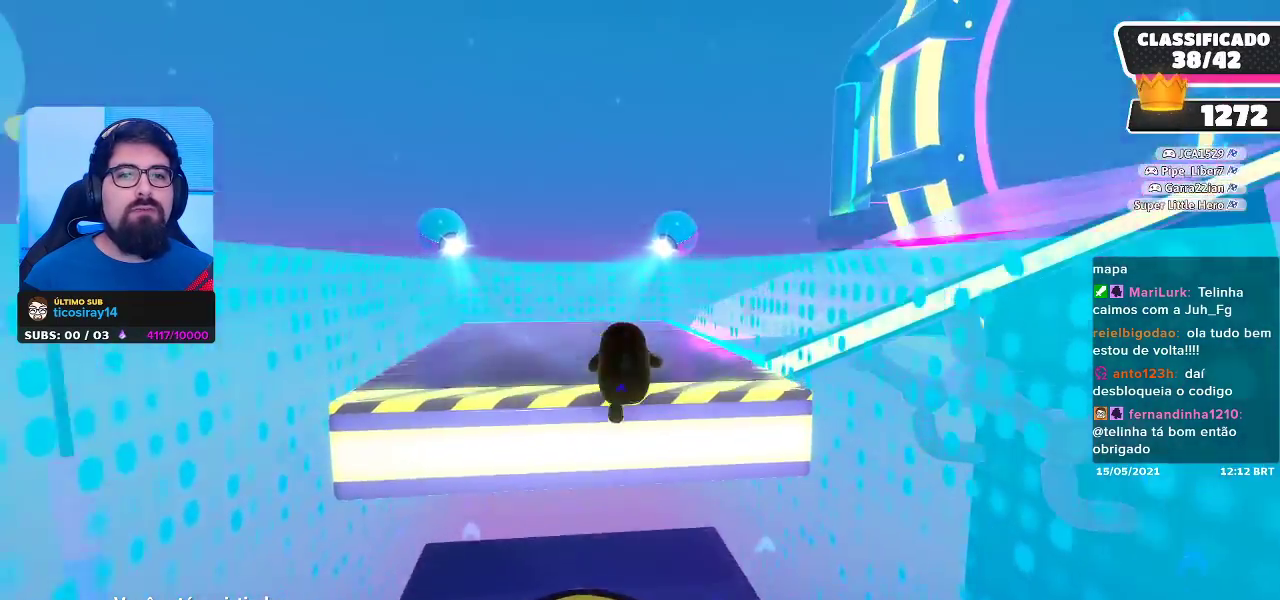
{"buttons": [], "left_stick": "center", "right_stick": "center", "events": [[167, "right_stick", "center"]]}
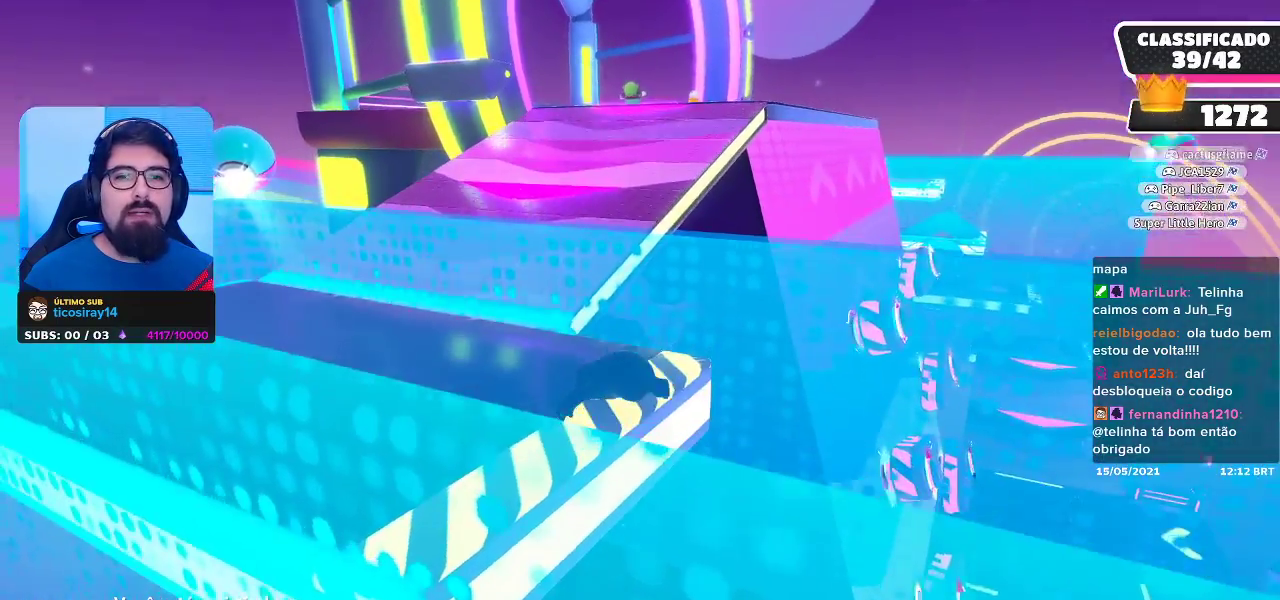
{"buttons": [], "left_stick": "center", "right_stick": "center", "events": []}
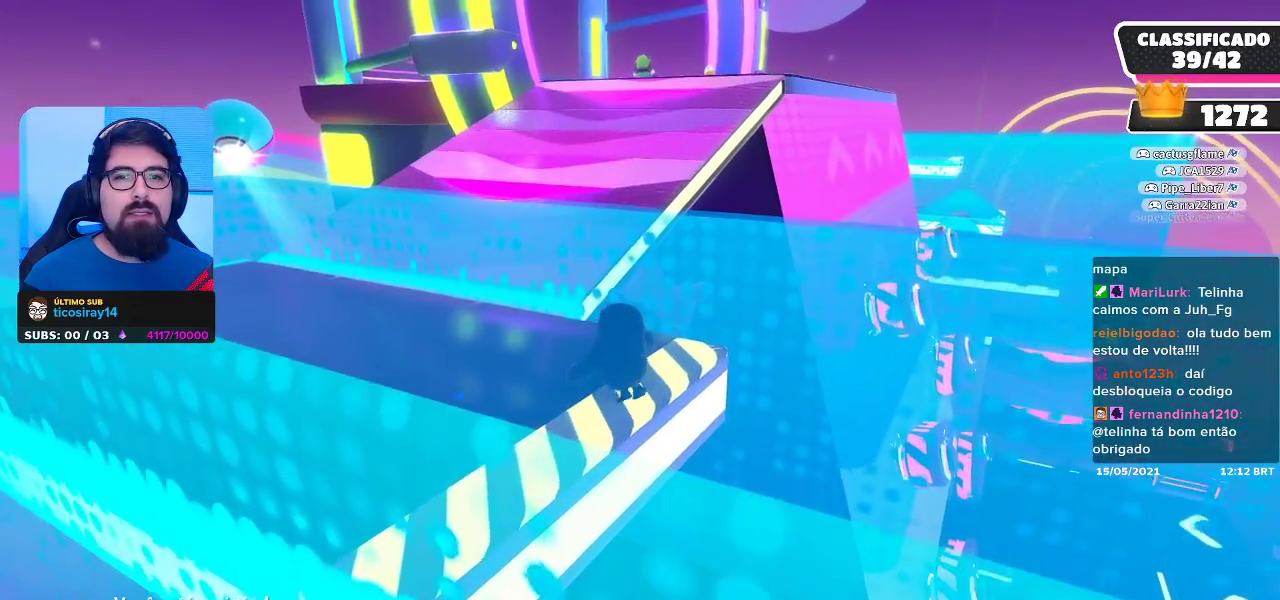
{"buttons": [], "left_stick": "center", "right_stick": "center", "events": []}
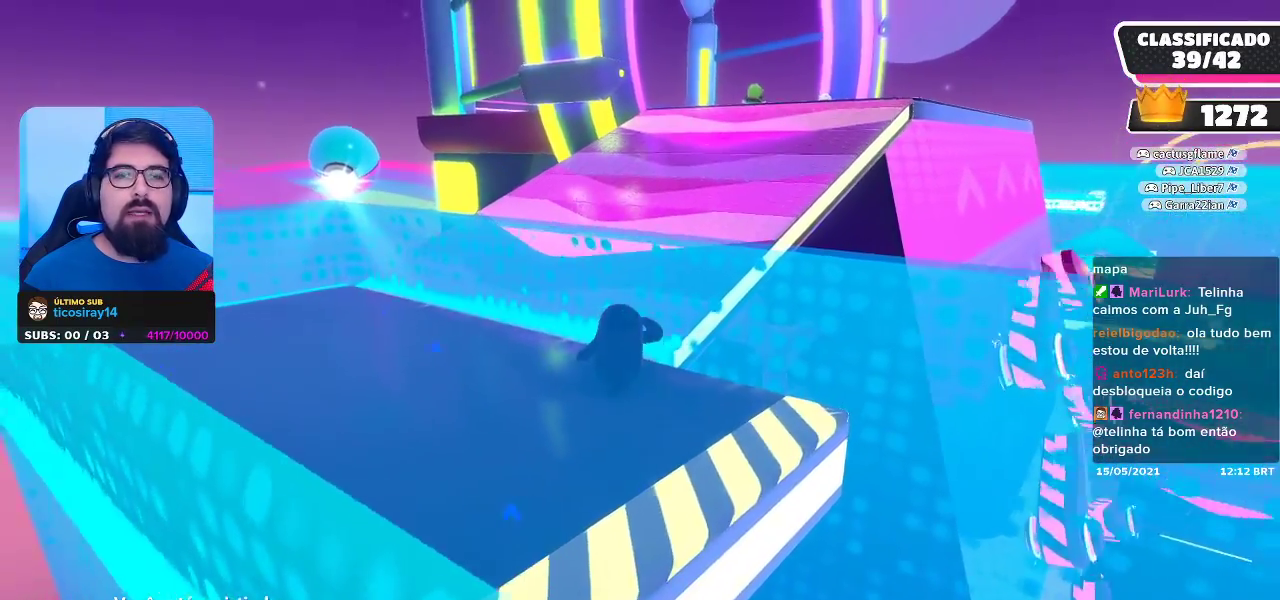
{"buttons": [], "left_stick": "center", "right_stick": "center", "events": [[250, "right_stick", "right"], [400, "right_stick", "center"]]}